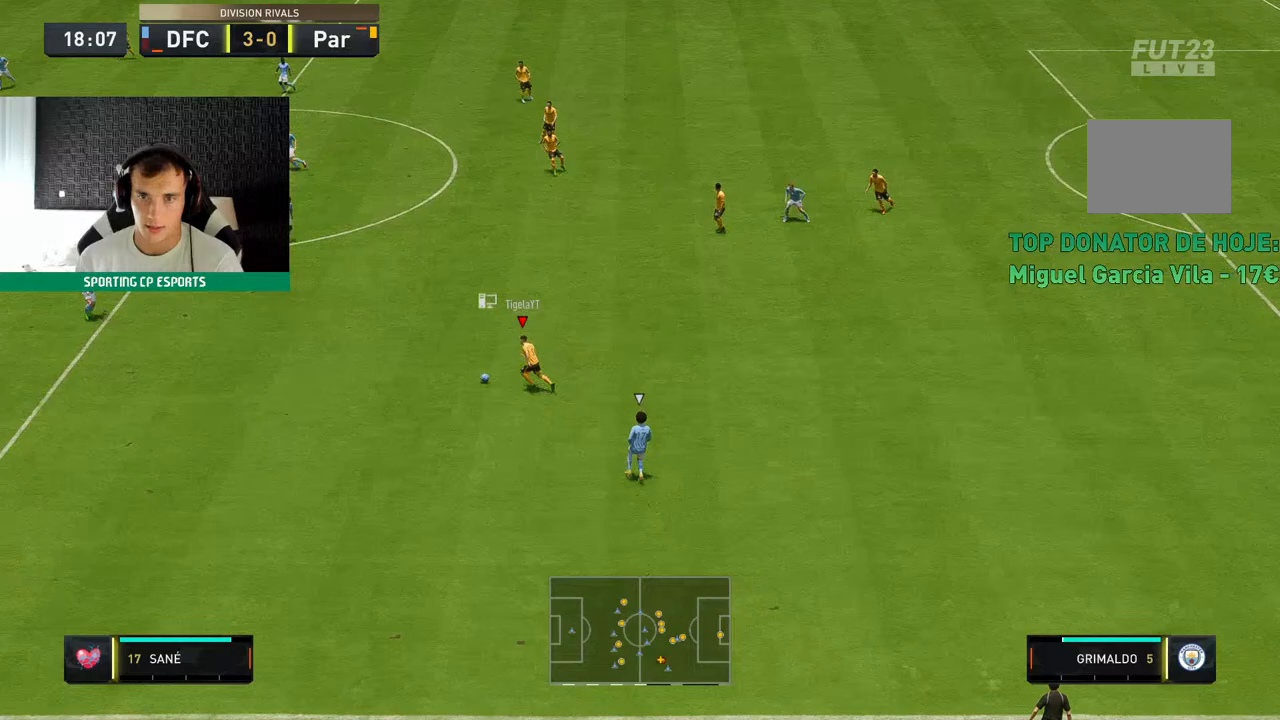
Gameplay with a controller (Xbox layout); each line is a JSON object with the inputs held at the frame after it. "events" lists button and stick changes between this image and that frame as [ms after this image, input, new state], when the widget could be followed in between. Not read: L3 R3 right_stick.
{"buttons": ["R2"], "left_stick": "left", "events": []}
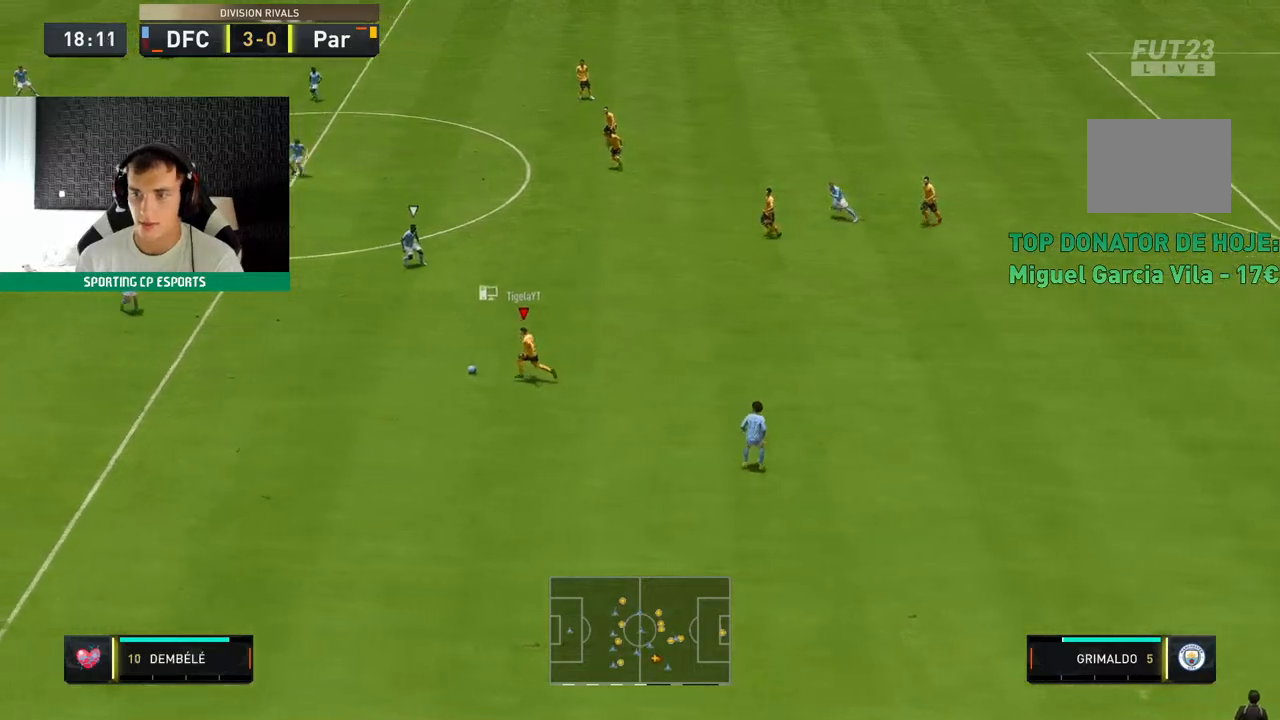
{"buttons": ["R2"], "left_stick": "left", "events": []}
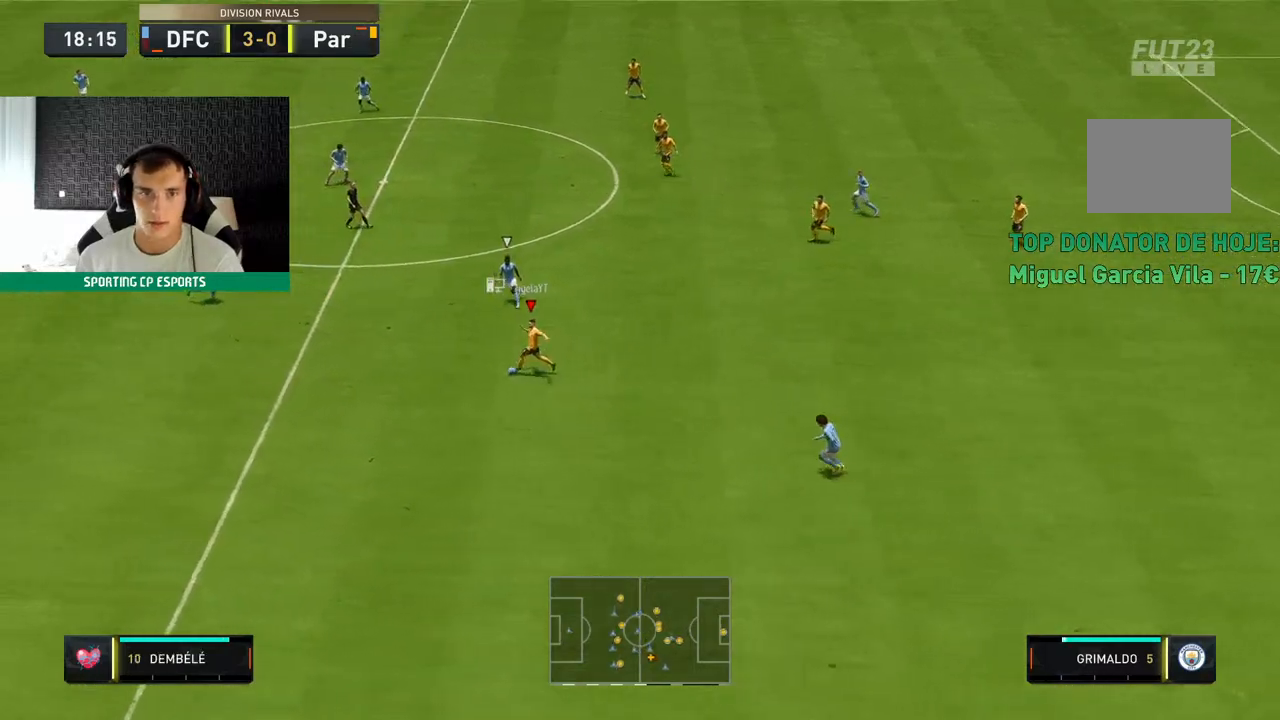
{"buttons": ["R2"], "left_stick": "left", "events": []}
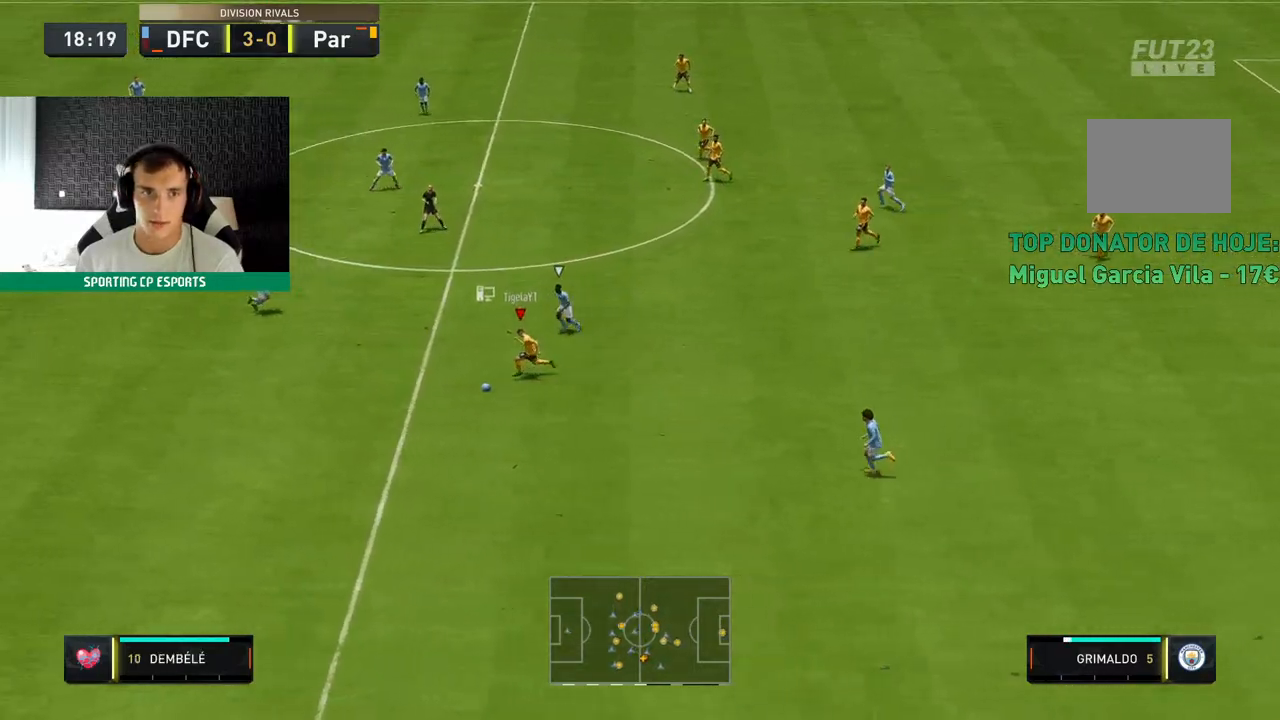
{"buttons": [], "left_stick": "up-left", "events": [[150, "left_stick", "up-left"], [283, "R2", "up"]]}
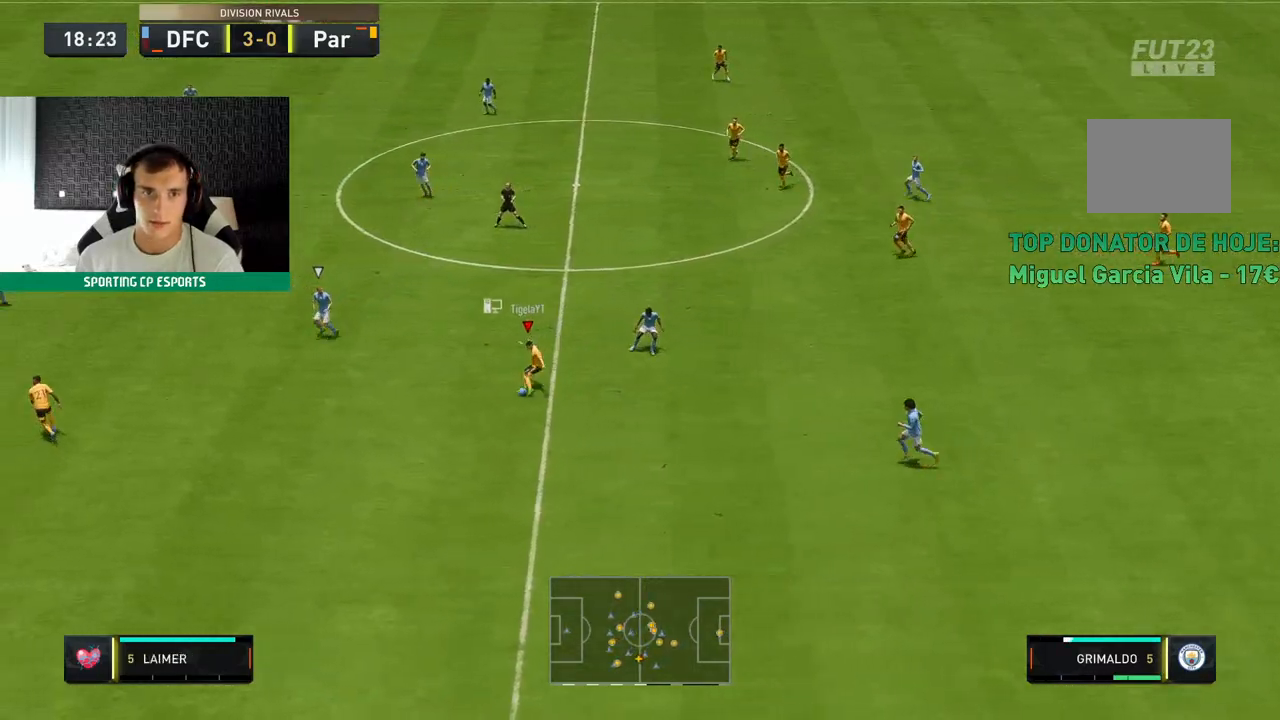
{"buttons": ["R2"], "left_stick": "left", "events": [[300, "left_stick", "center"], [467, "R2", "down"], [467, "left_stick", "left"]]}
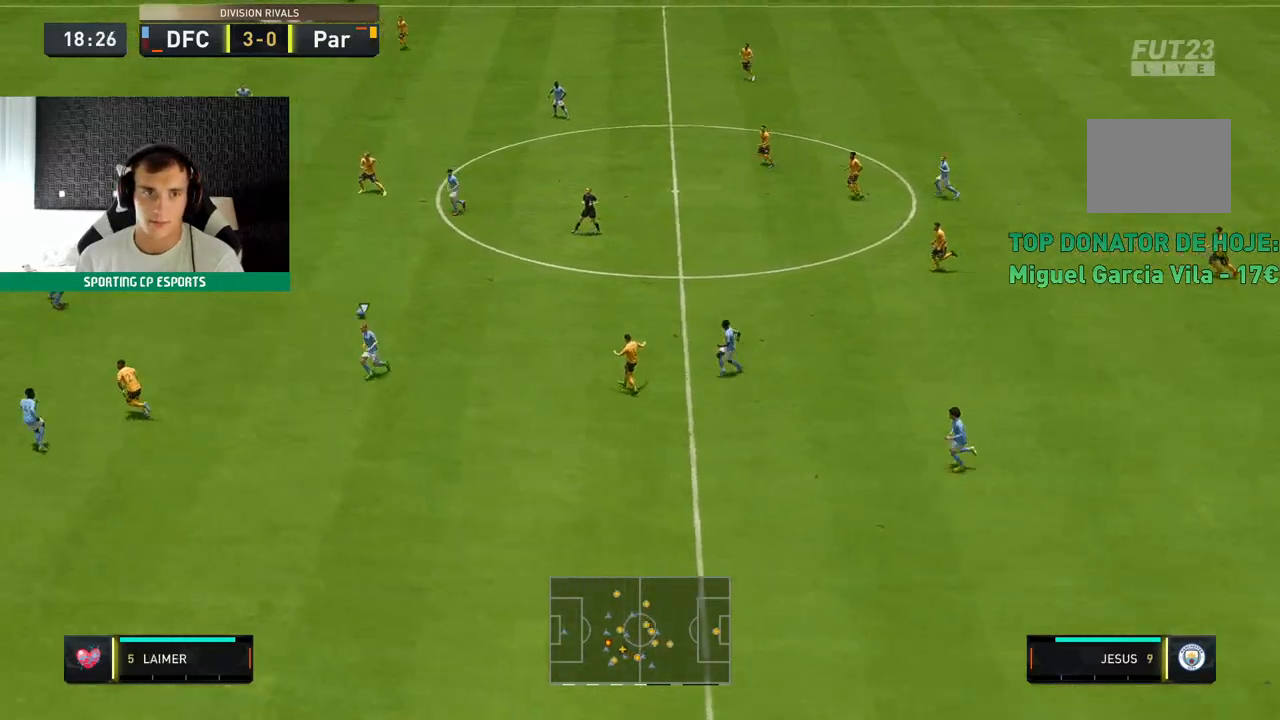
{"buttons": [], "left_stick": "up", "events": [[117, "left_stick", "down-left"], [350, "left_stick", "center"], [400, "R2", "up"], [450, "left_stick", "up"]]}
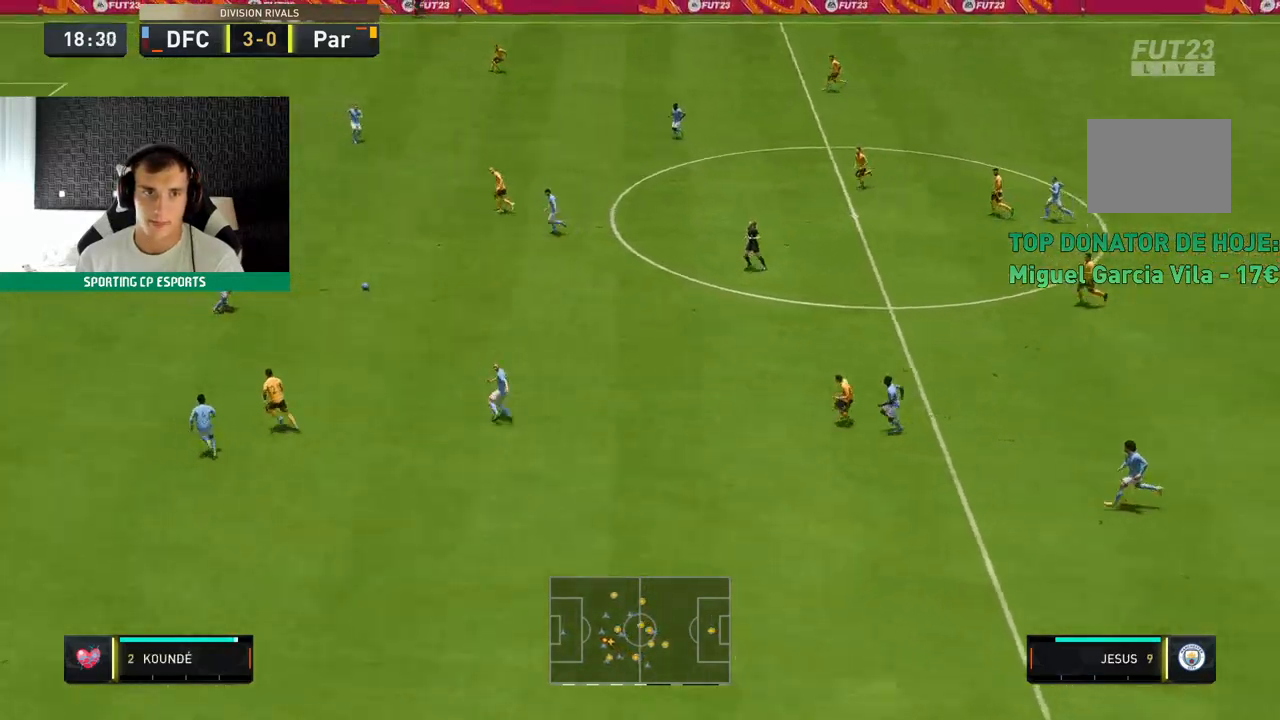
{"buttons": [], "left_stick": "up-left", "events": [[150, "left_stick", "up-left"]]}
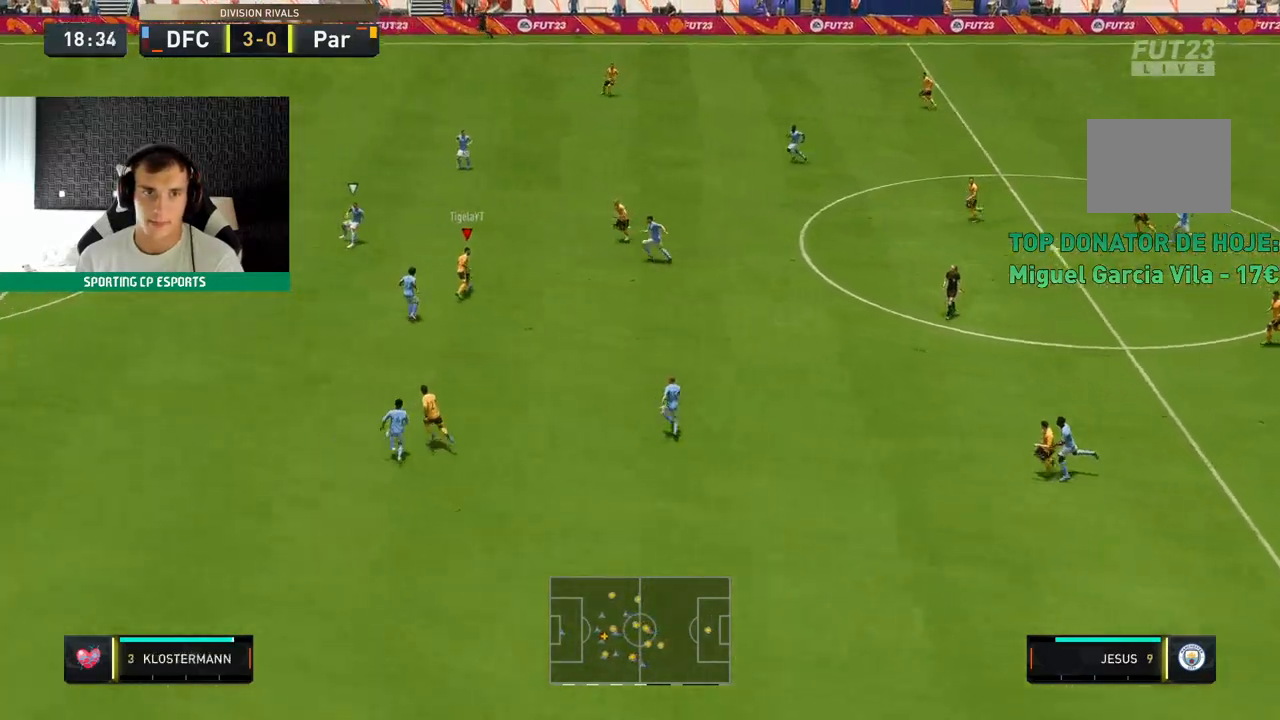
{"buttons": [], "left_stick": "down-left", "events": [[117, "left_stick", "up"], [300, "left_stick", "down-left"]]}
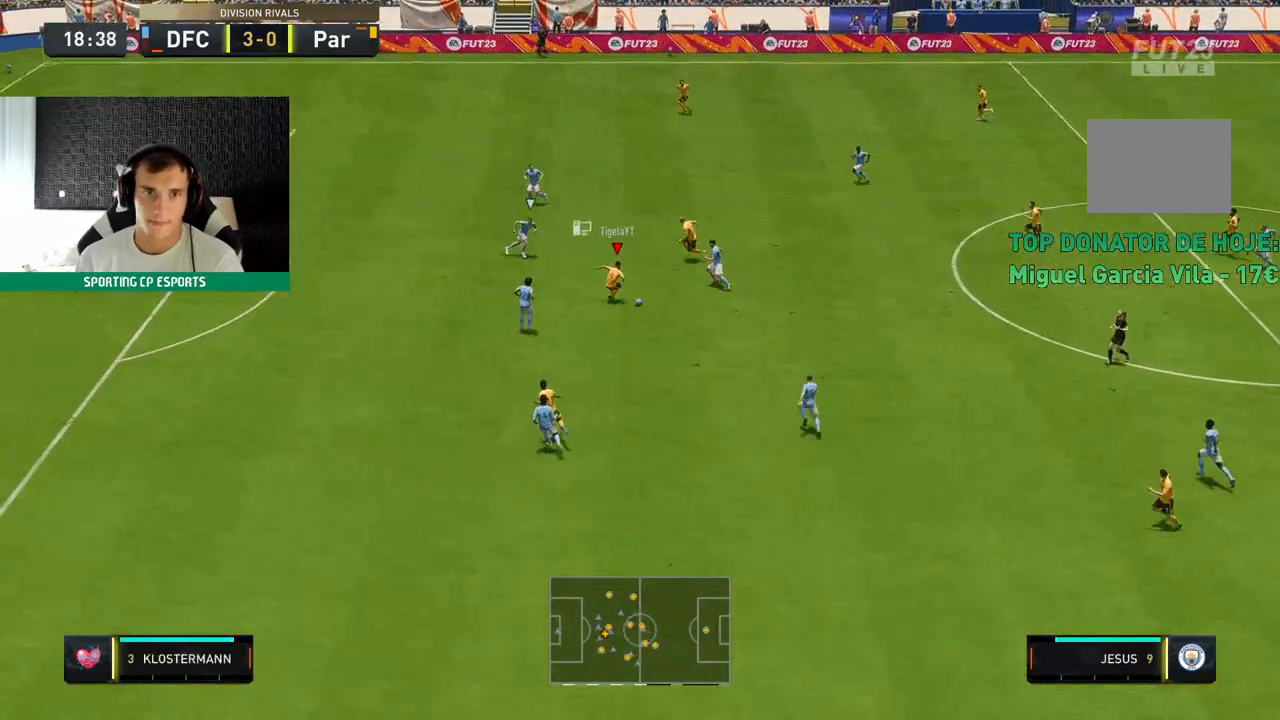
{"buttons": [], "left_stick": "down-left", "events": []}
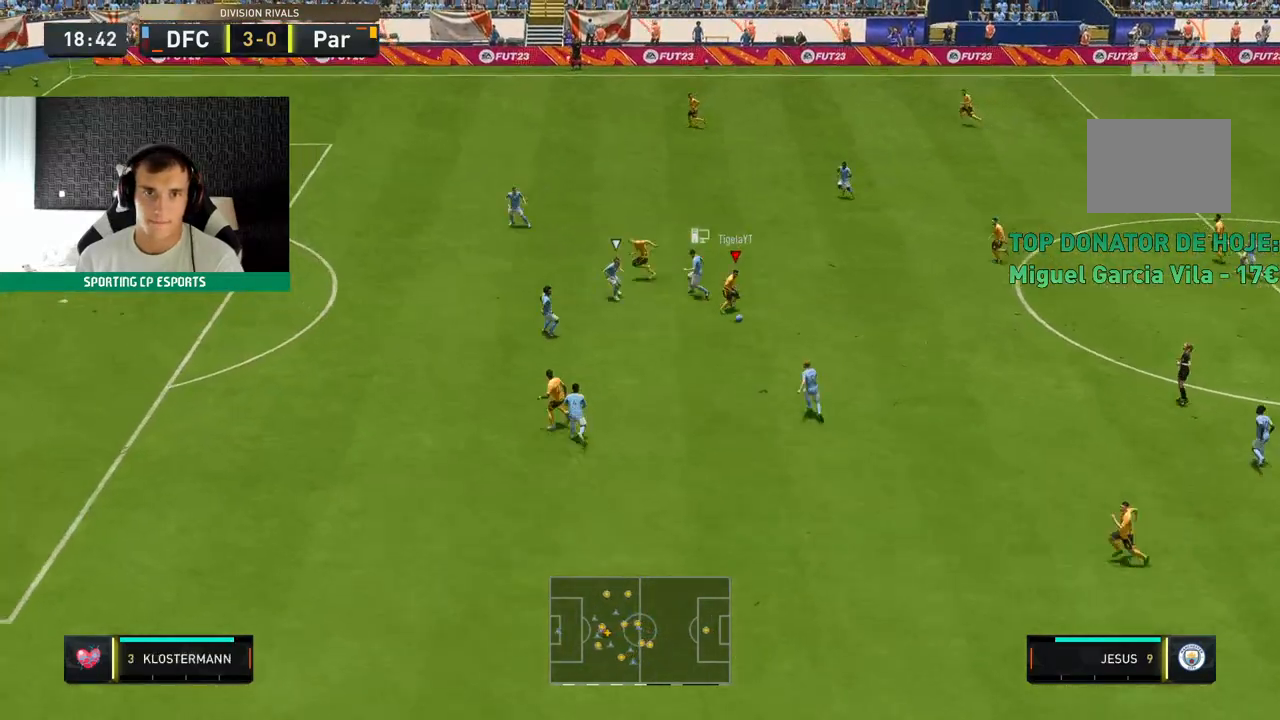
{"buttons": [], "left_stick": "up", "events": [[167, "left_stick", "left"], [317, "left_stick", "down-left"], [483, "left_stick", "up"]]}
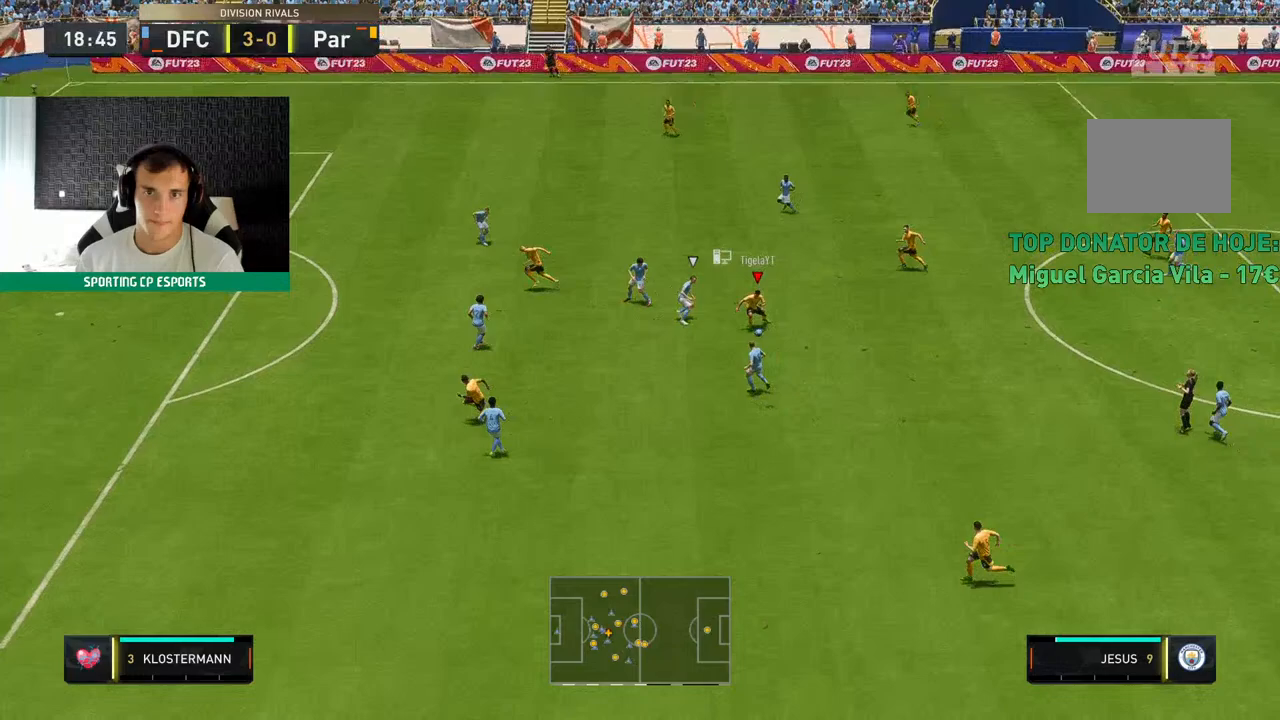
{"buttons": [], "left_stick": "down-left", "events": [[467, "left_stick", "down-left"]]}
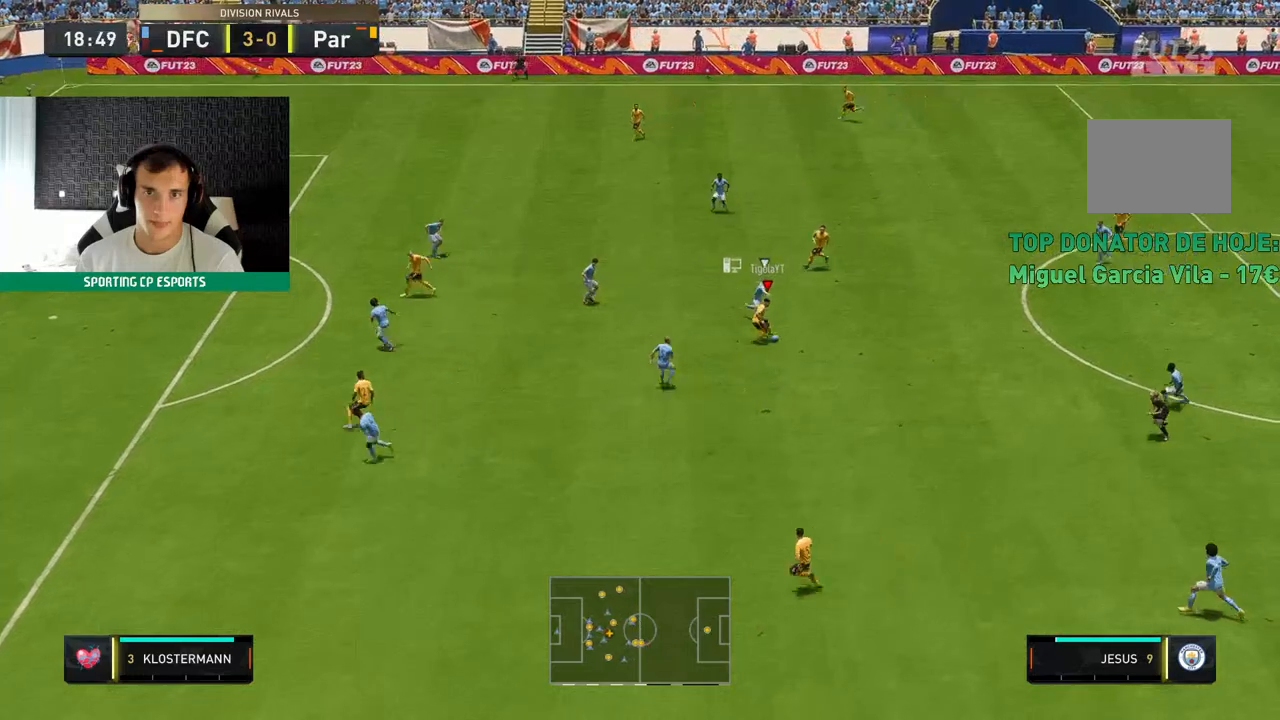
{"buttons": [], "left_stick": "down-left", "events": []}
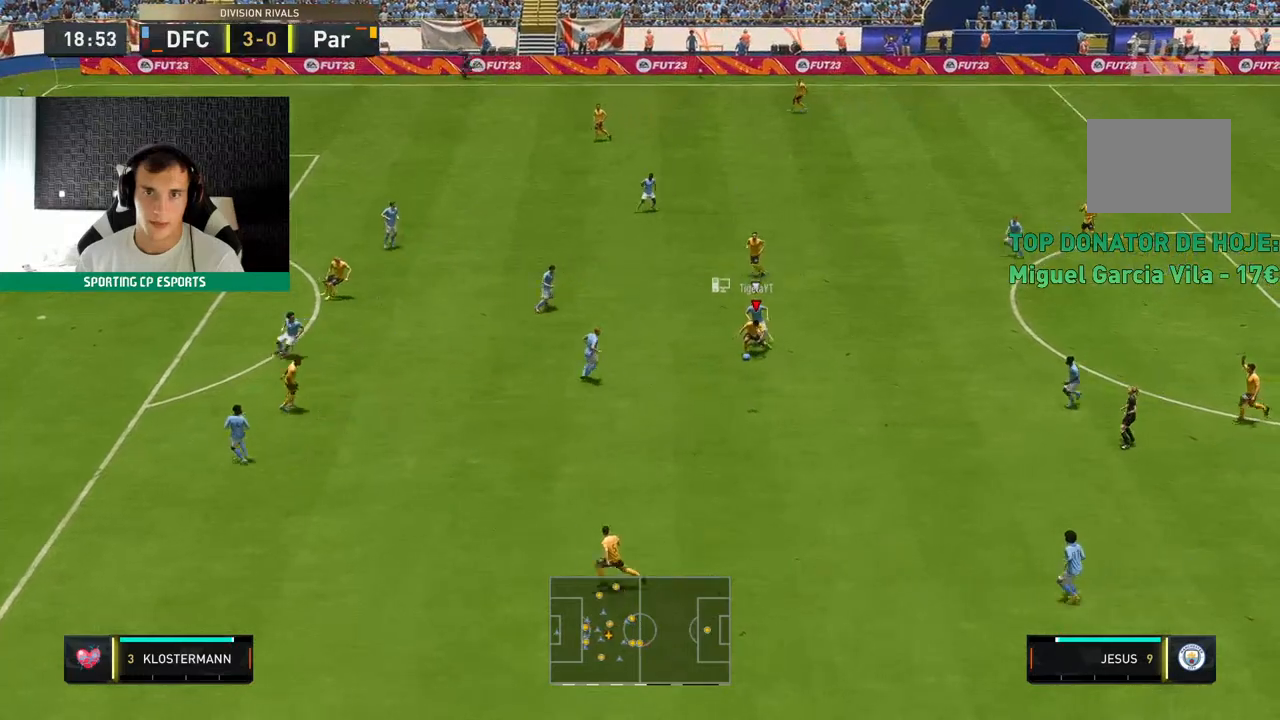
{"buttons": [], "left_stick": "left", "events": [[450, "left_stick", "left"]]}
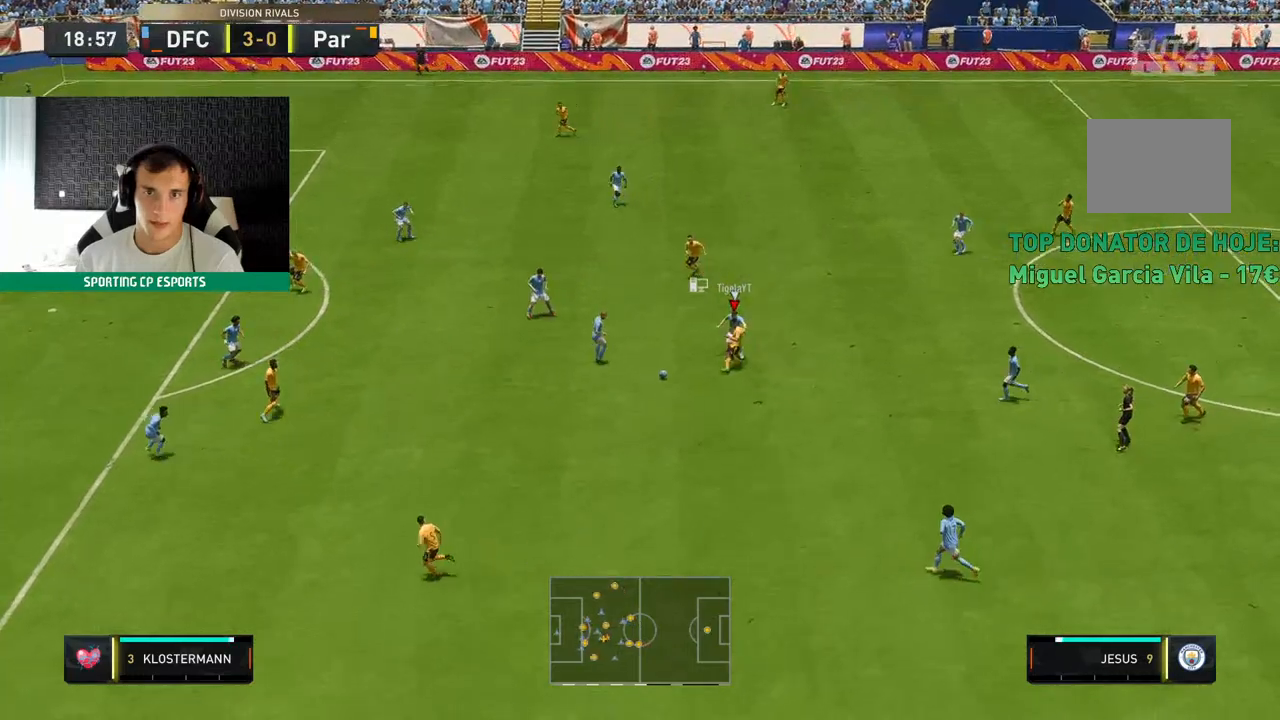
{"buttons": [], "left_stick": "down-left", "events": [[150, "left_stick", "up-left"], [417, "left_stick", "center"], [467, "left_stick", "down-left"]]}
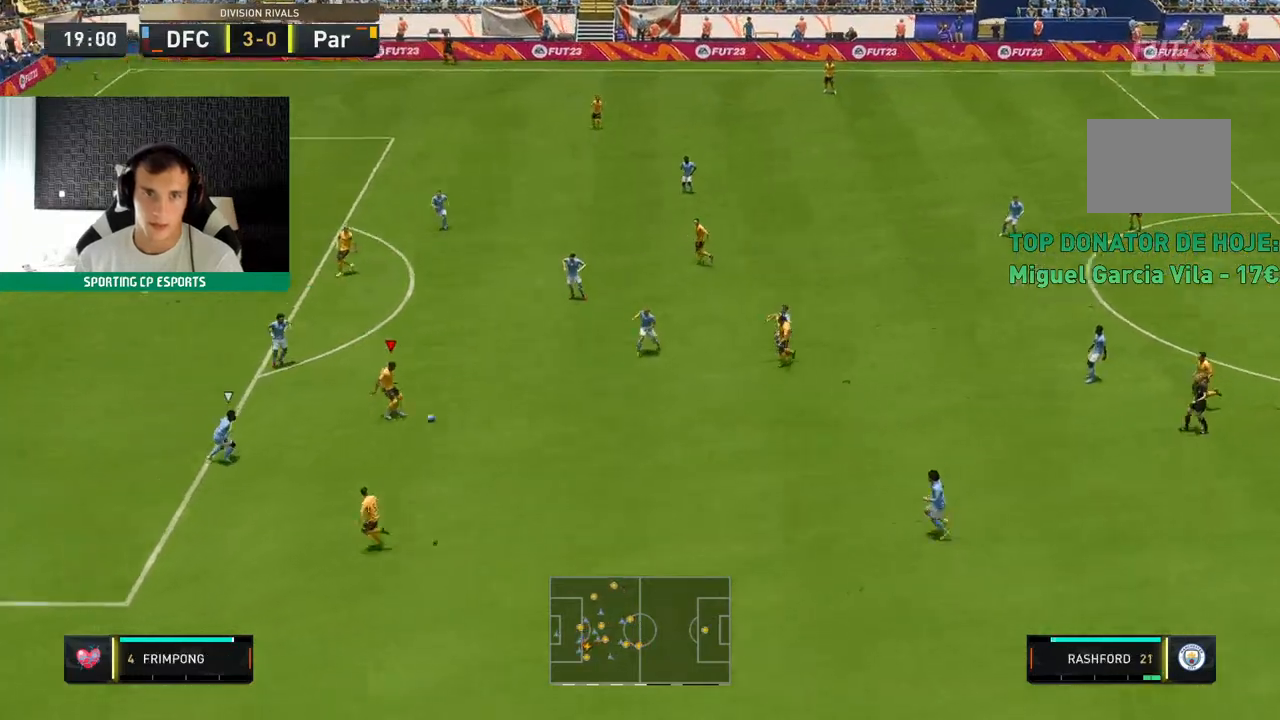
{"buttons": [], "left_stick": "left", "events": [[417, "left_stick", "left"]]}
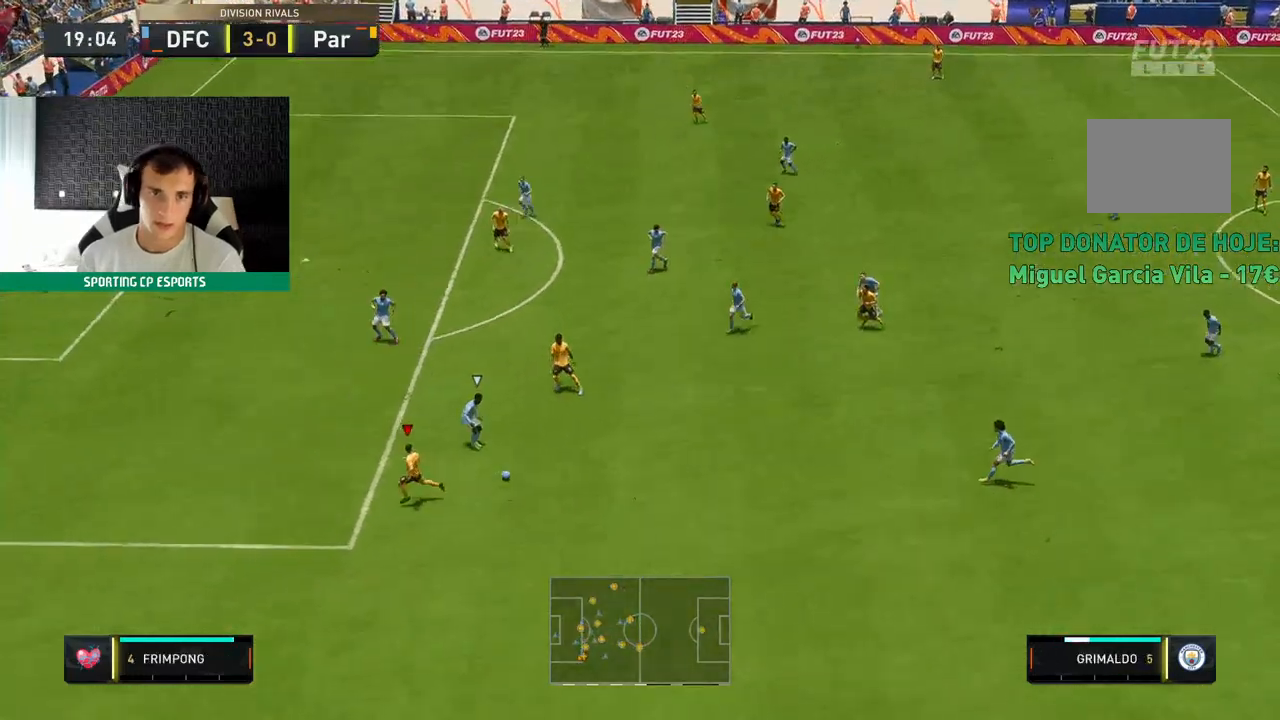
{"buttons": [], "left_stick": "left", "events": []}
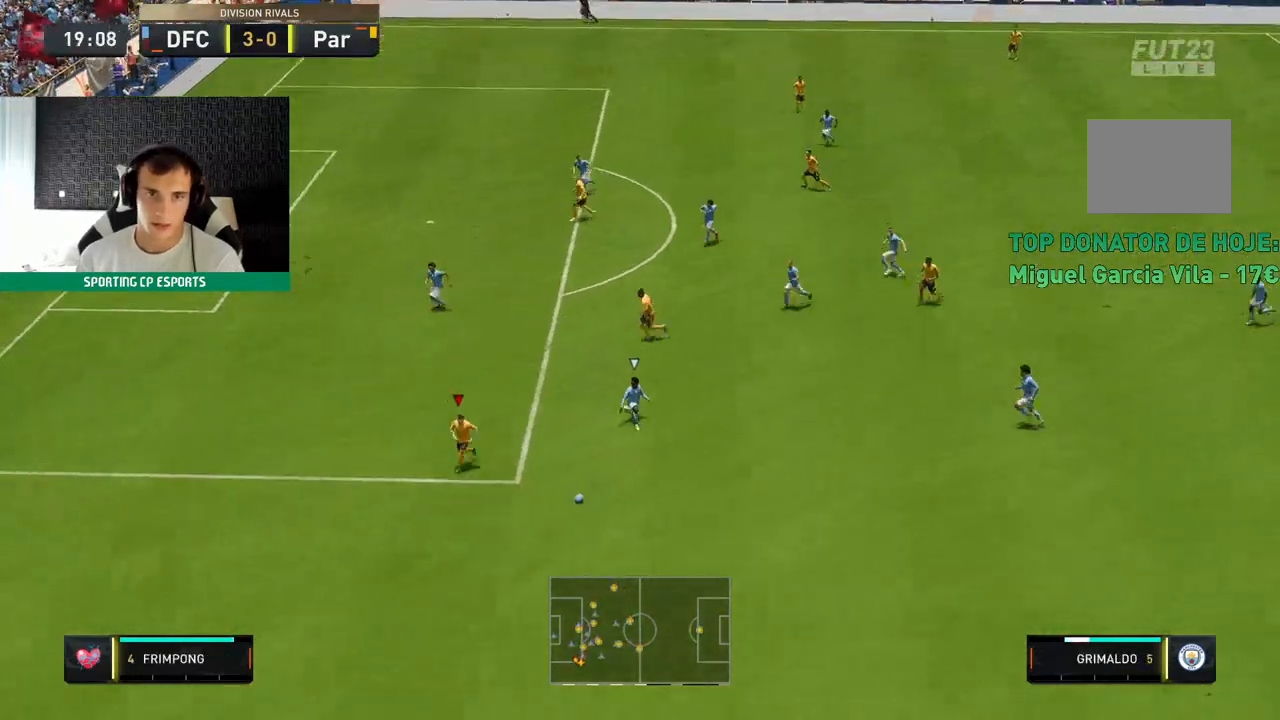
{"buttons": ["R2"], "left_stick": "left", "events": [[17, "R2", "down"]]}
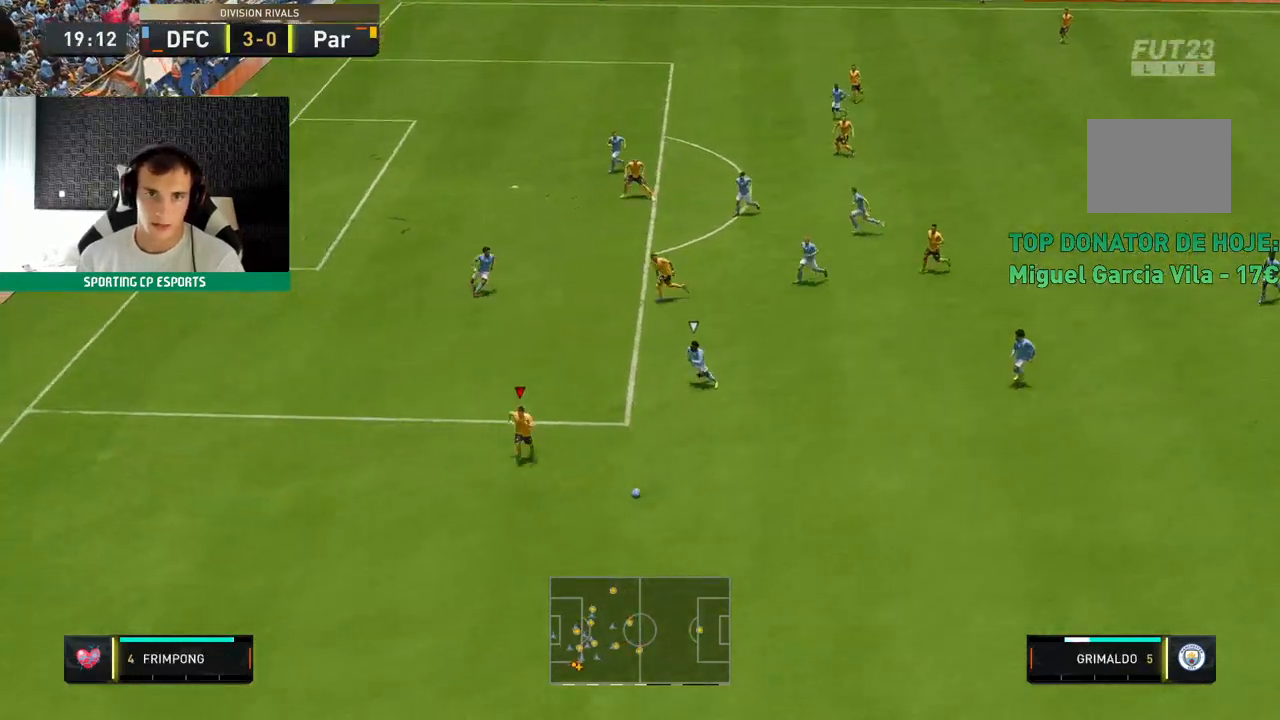
{"buttons": ["R2"], "left_stick": "left", "events": []}
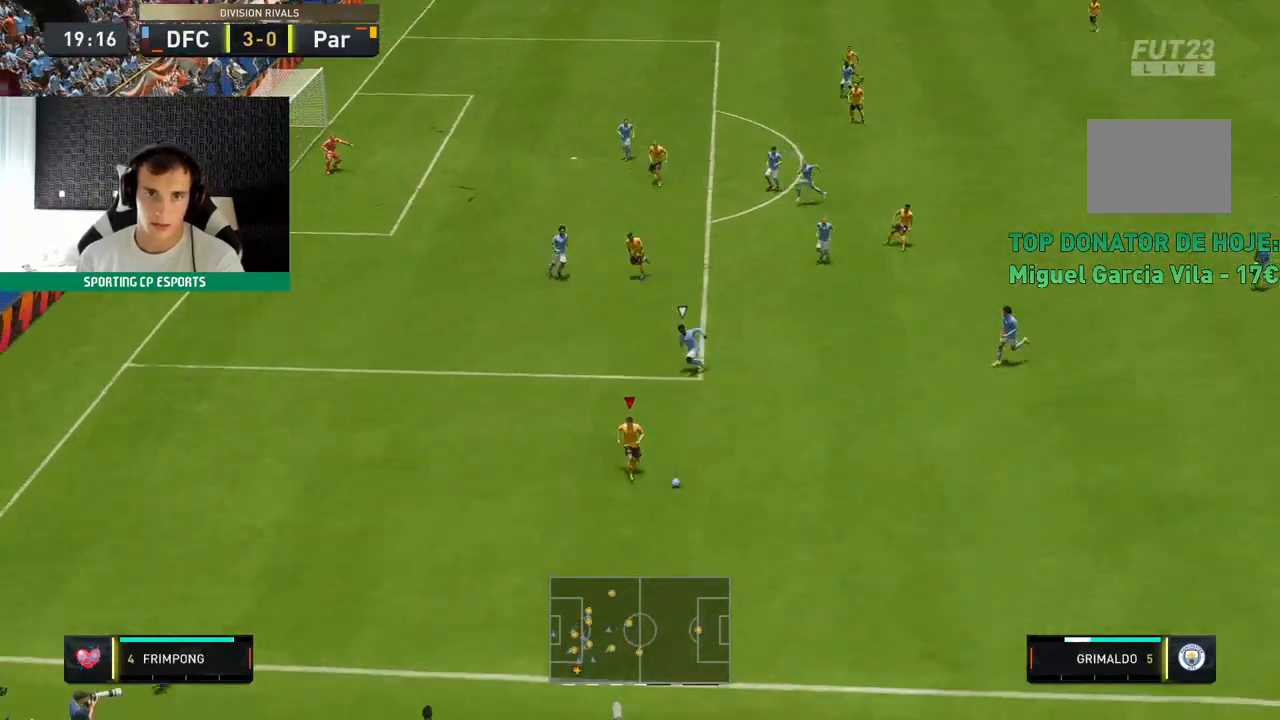
{"buttons": [], "left_stick": "up-left", "events": [[67, "R2", "up"], [500, "left_stick", "up-left"]]}
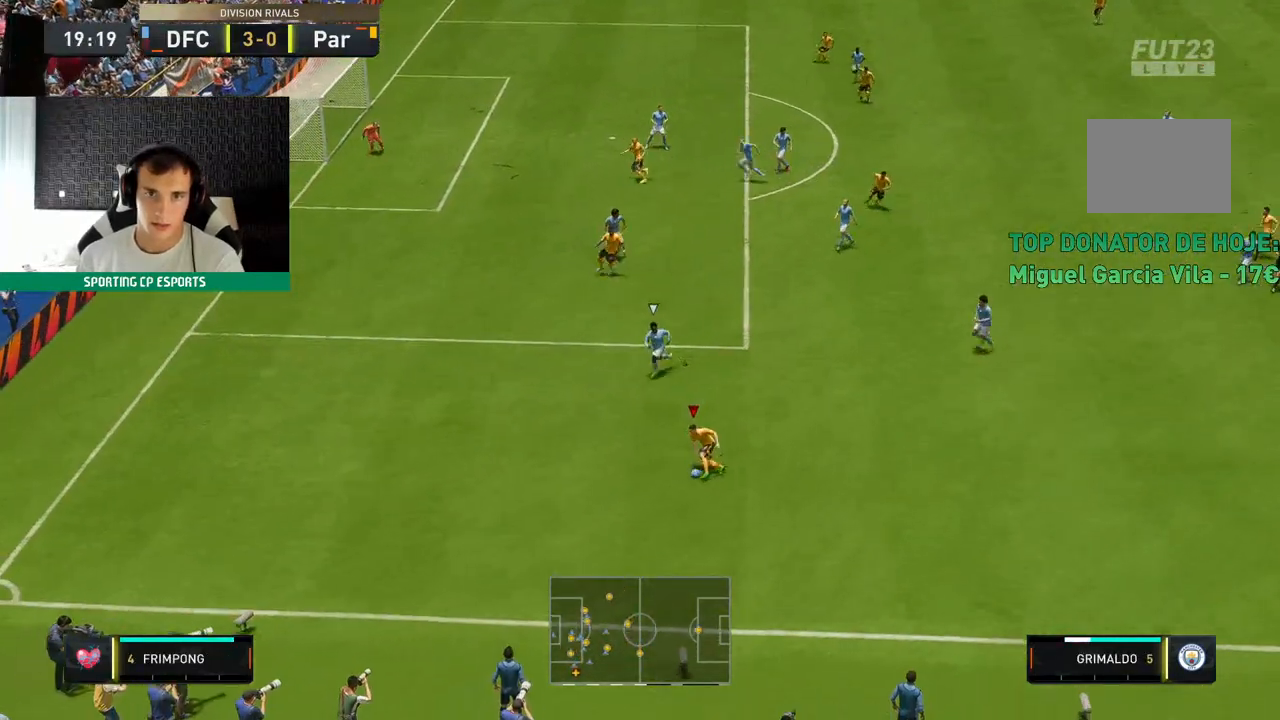
{"buttons": [], "left_stick": "up", "events": [[250, "left_stick", "up"]]}
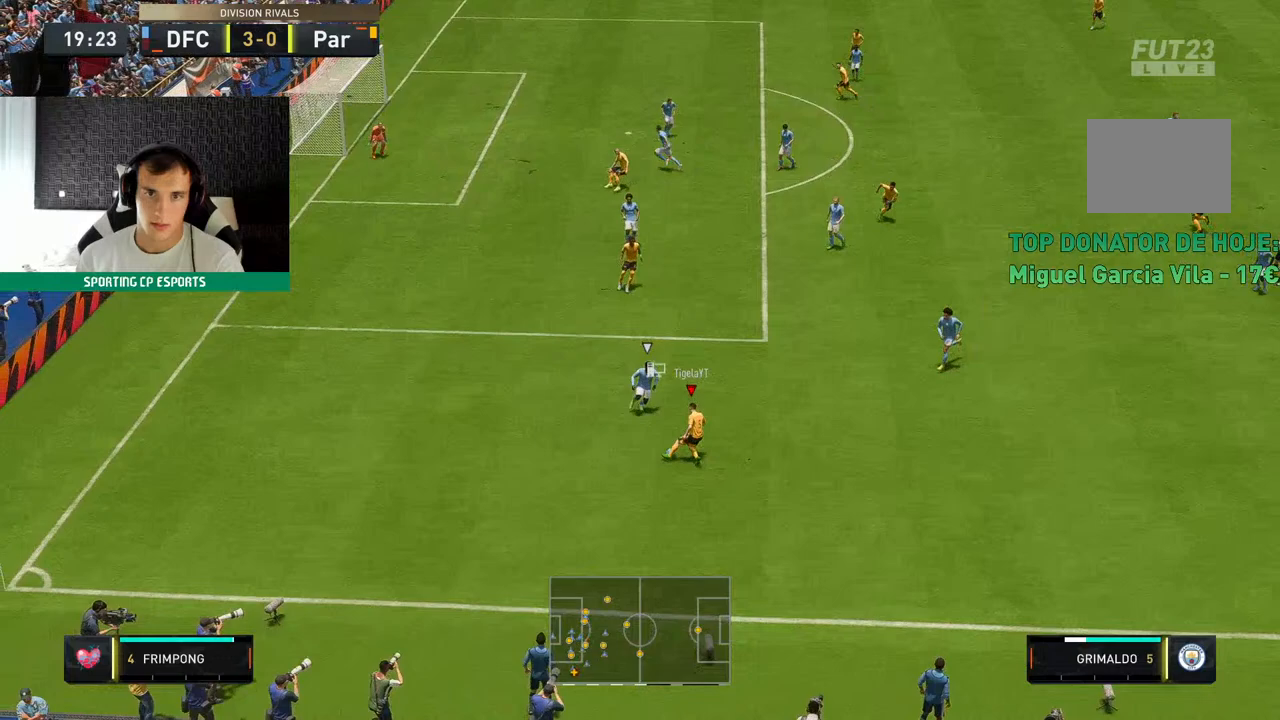
{"buttons": [], "left_stick": "up", "events": []}
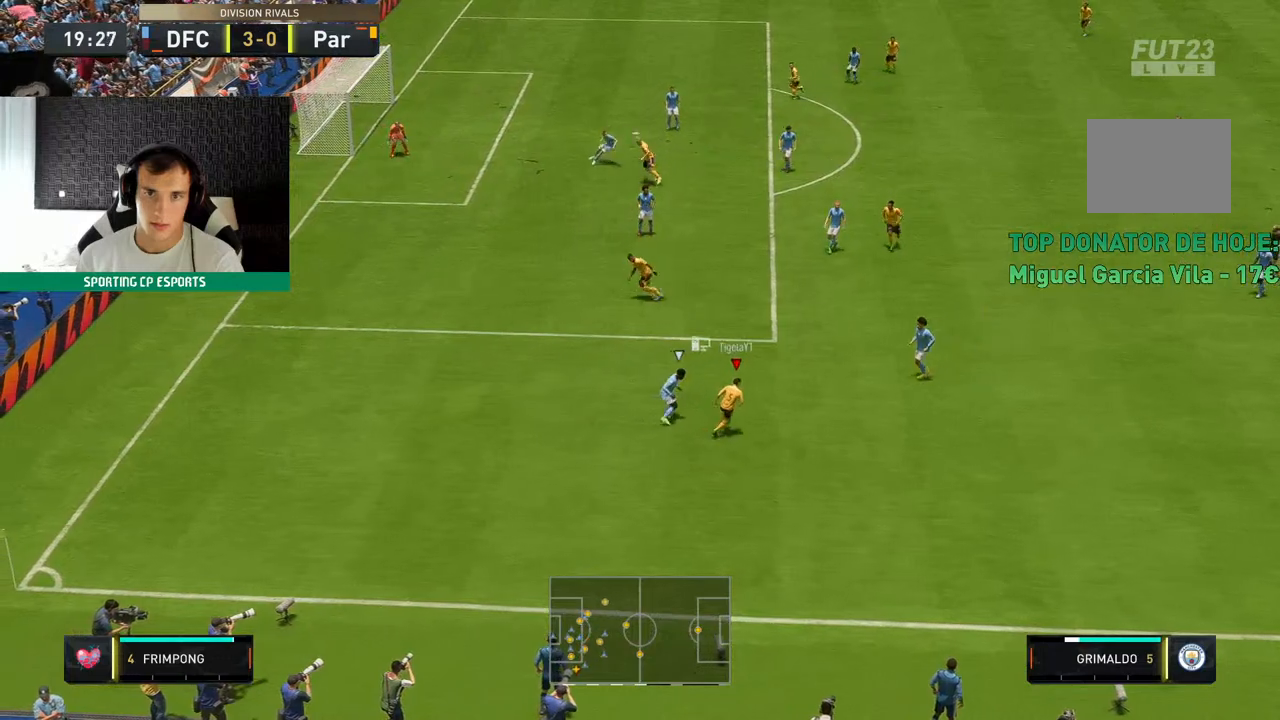
{"buttons": [], "left_stick": "up-left", "events": [[67, "A", "down"], [150, "A", "up"], [150, "left_stick", "up-left"]]}
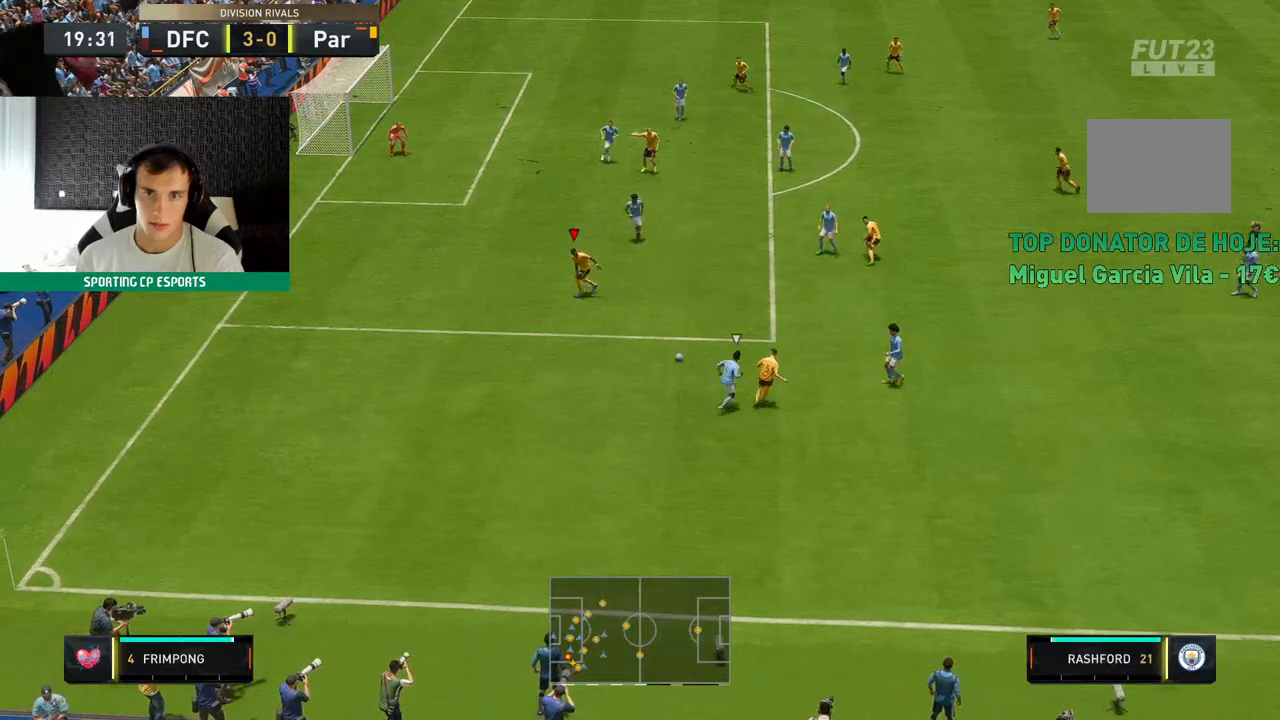
{"buttons": [], "left_stick": "up-left", "events": []}
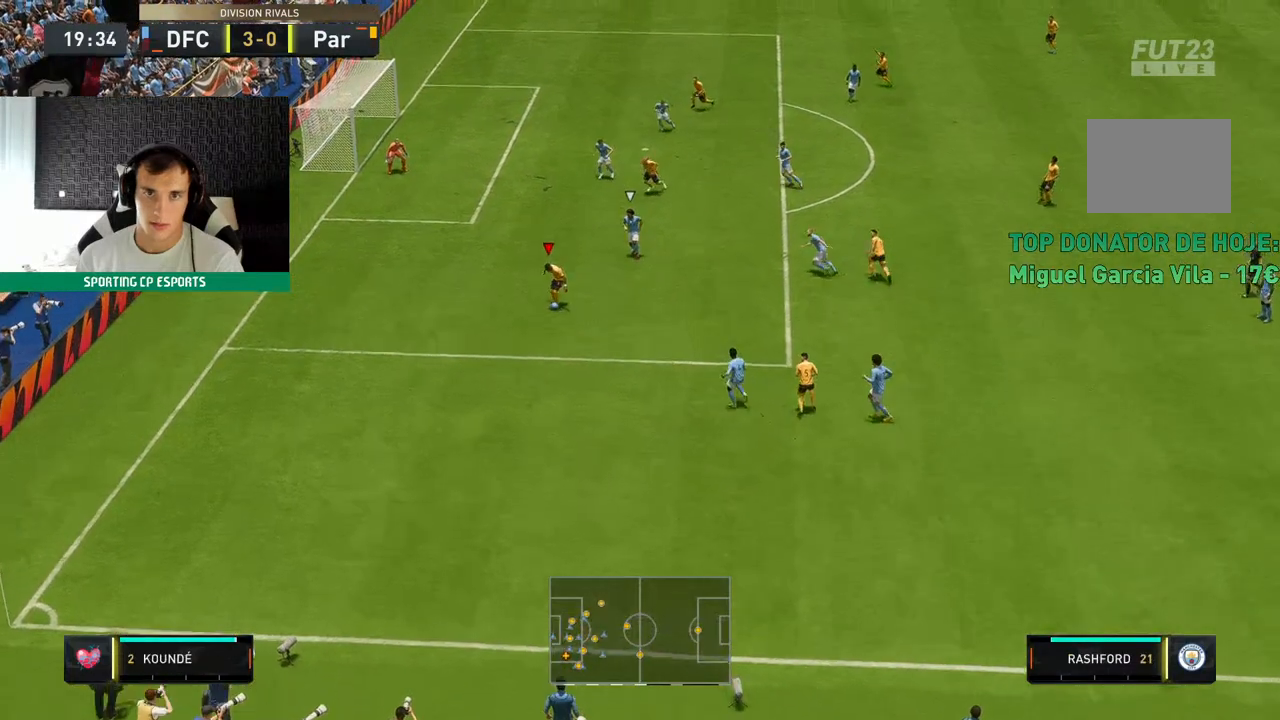
{"buttons": [], "left_stick": "up-left", "events": [[183, "left_stick", "up"], [433, "left_stick", "up-left"]]}
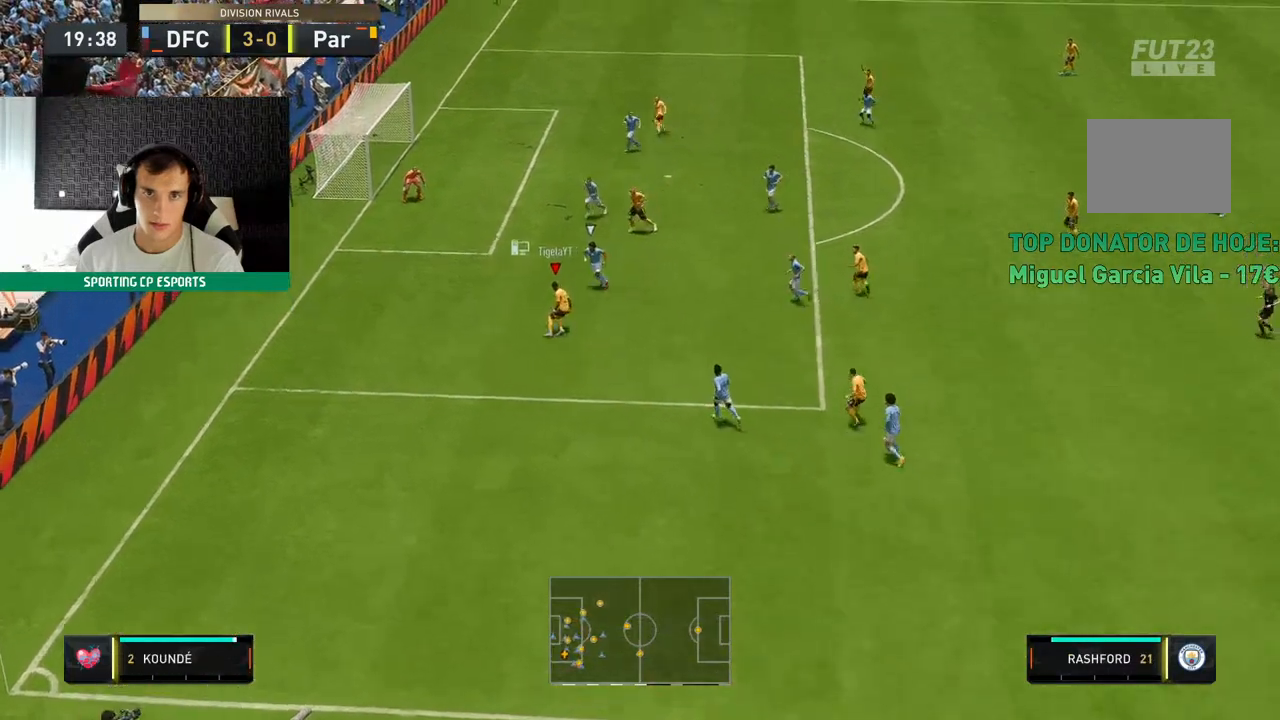
{"buttons": [], "left_stick": "down-left", "events": [[167, "left_stick", "left"], [383, "left_stick", "down-left"]]}